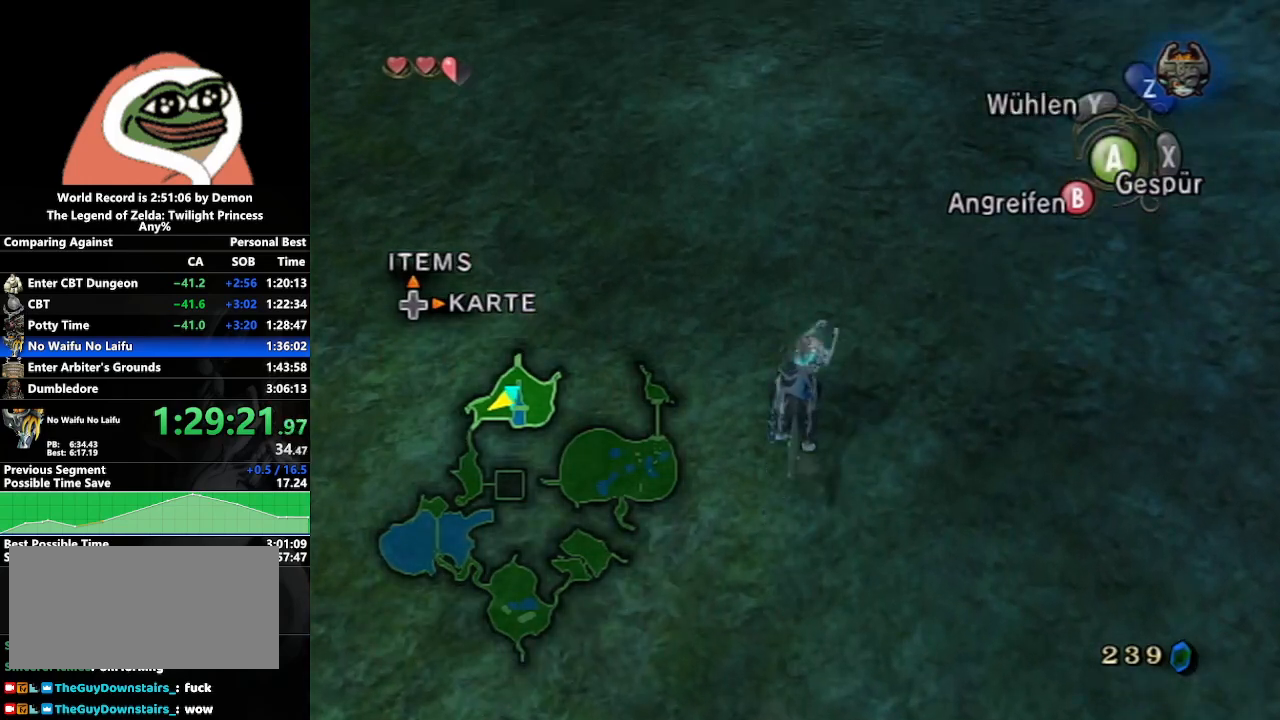
Gameplay with a controller (Nintendo layout); each line is a JSON object with the inputs held at the frame after it. "events" lists button and stick changes between this image and that frame as [ms after this image, input, new state], when the widget could be followed in between. Not read: L3 R3.
{"buttons": [], "left_stick": "up", "right_stick": "center", "events": []}
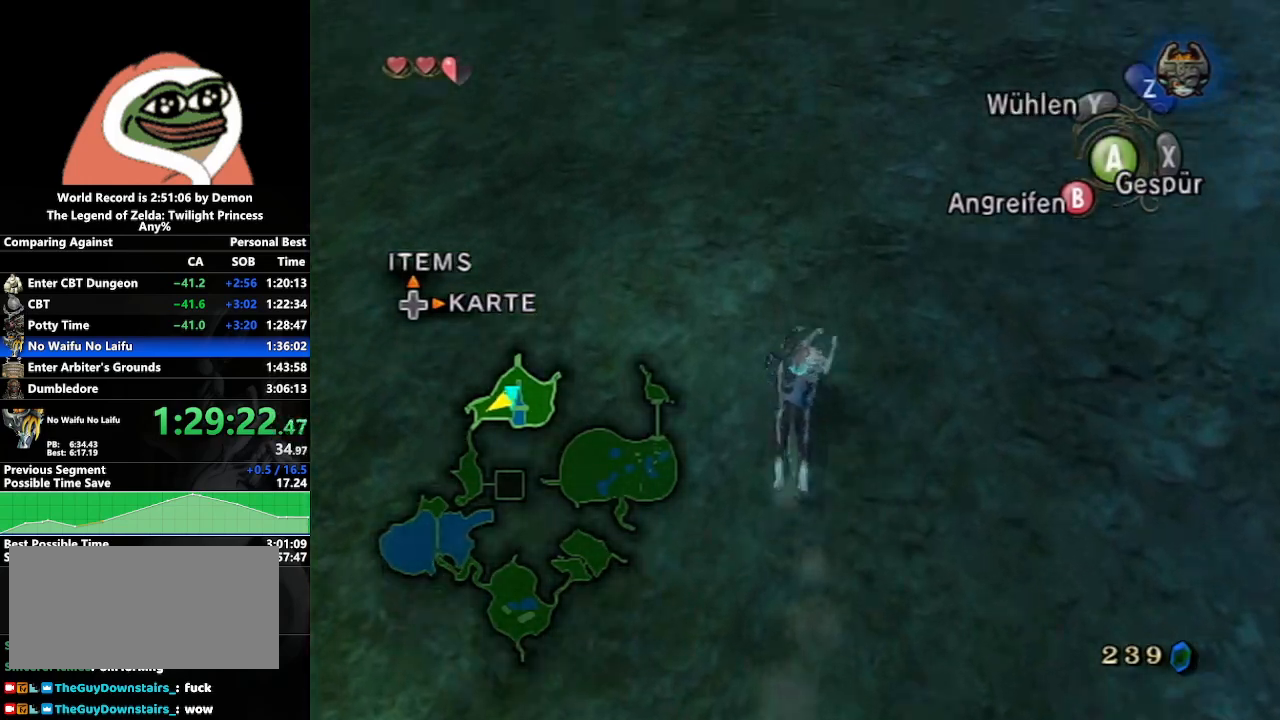
{"buttons": [], "left_stick": "up", "right_stick": "center", "events": []}
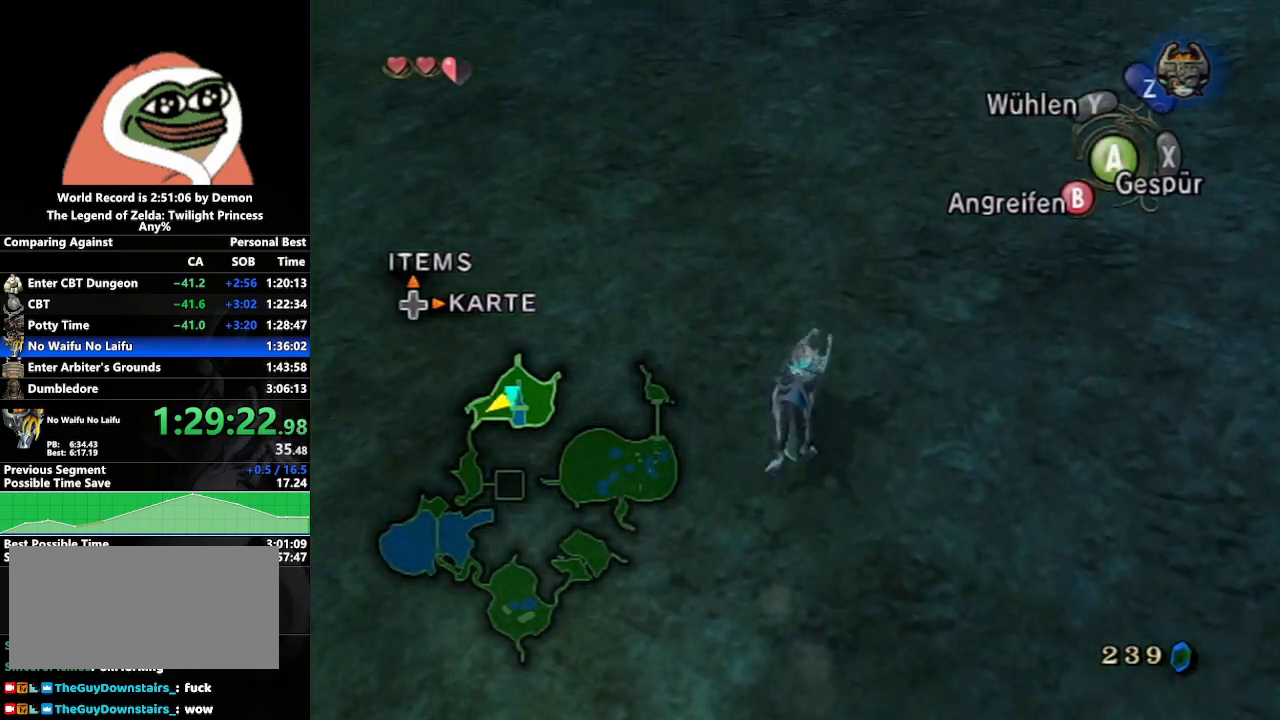
{"buttons": ["A"], "left_stick": "up", "right_stick": "center", "events": [[333, "A", "down"], [400, "A", "up"], [467, "A", "down"]]}
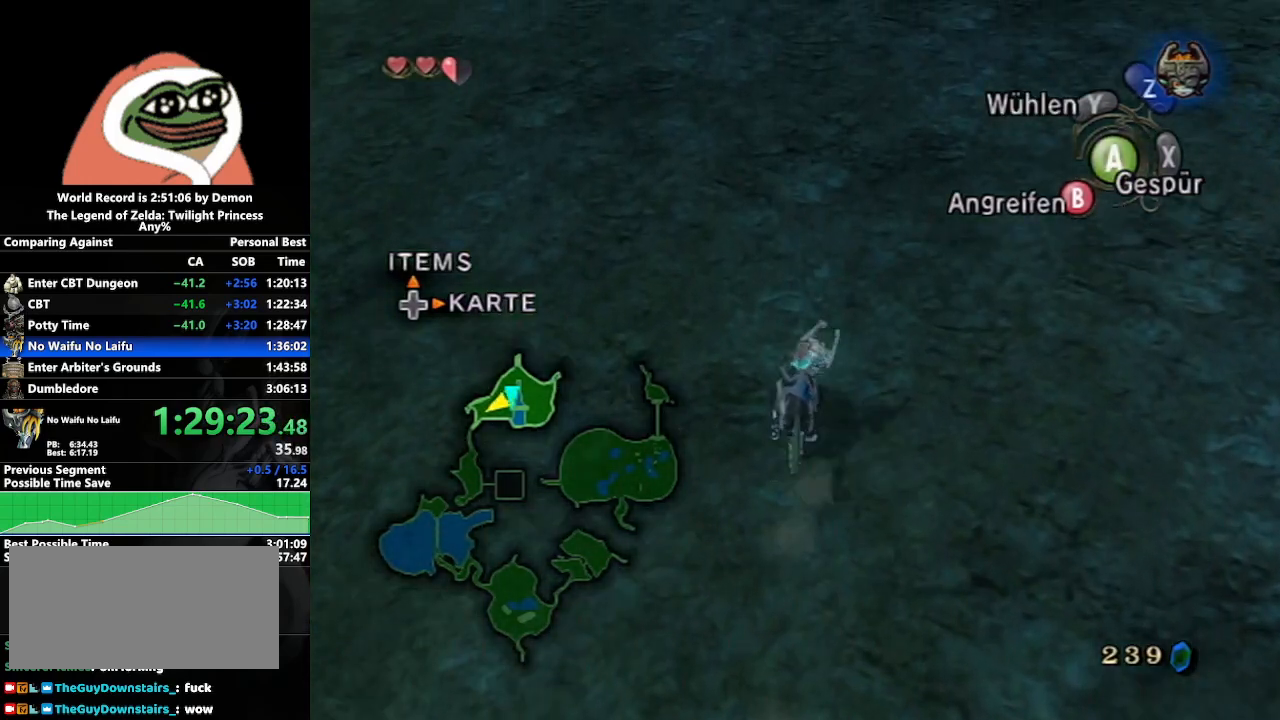
{"buttons": ["A"], "left_stick": "up", "right_stick": "center", "events": [[67, "A", "up"], [150, "A", "down"], [217, "A", "up"], [300, "A", "down"], [383, "A", "up"], [450, "A", "down"]]}
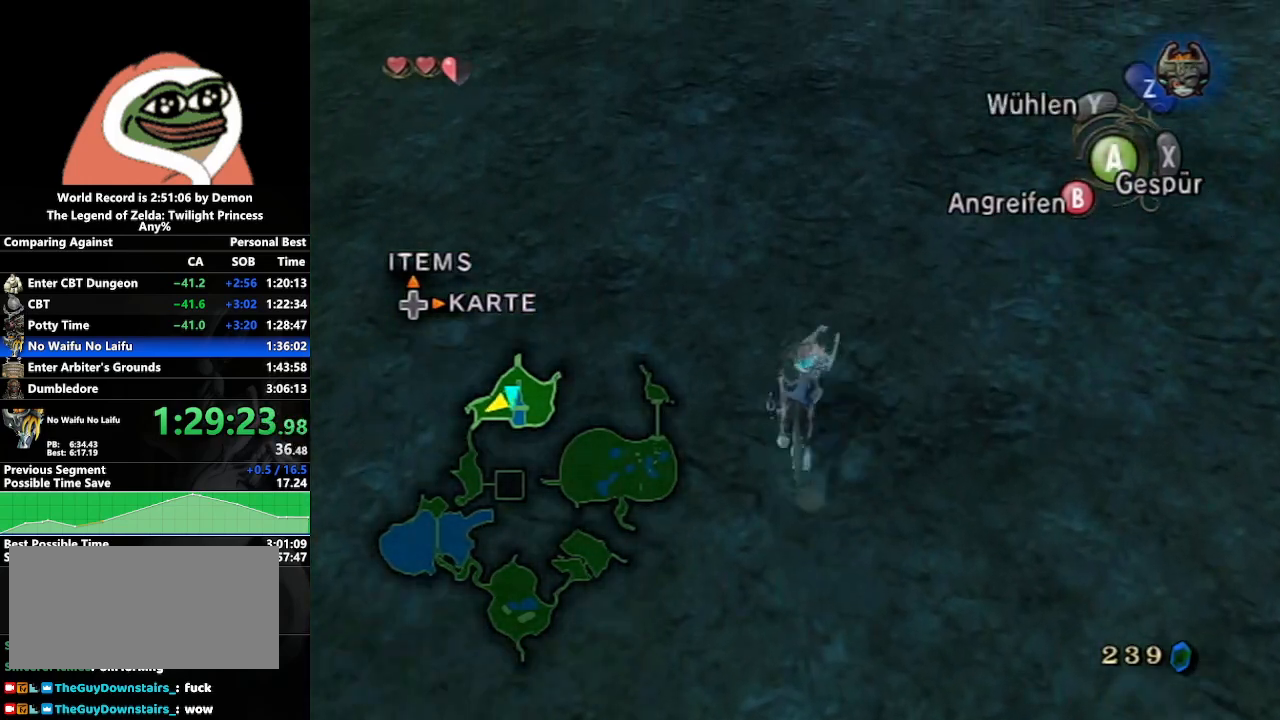
{"buttons": ["A"], "left_stick": "up", "right_stick": "center", "events": [[50, "A", "up"], [133, "A", "down"], [217, "A", "up"], [300, "A", "down"], [367, "A", "up"], [467, "A", "down"]]}
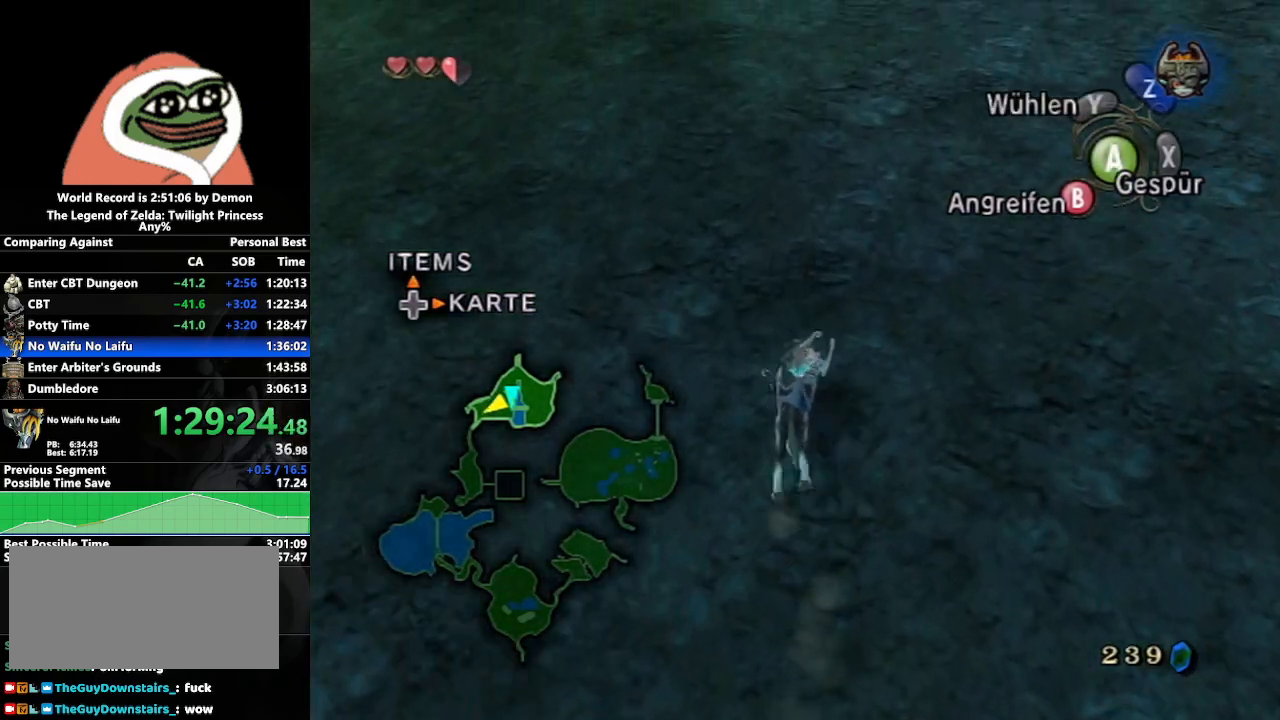
{"buttons": ["A"], "left_stick": "up", "right_stick": "center", "events": [[33, "A", "up"], [150, "A", "down"], [217, "A", "up"], [333, "A", "down"], [367, "A", "up"], [467, "A", "down"]]}
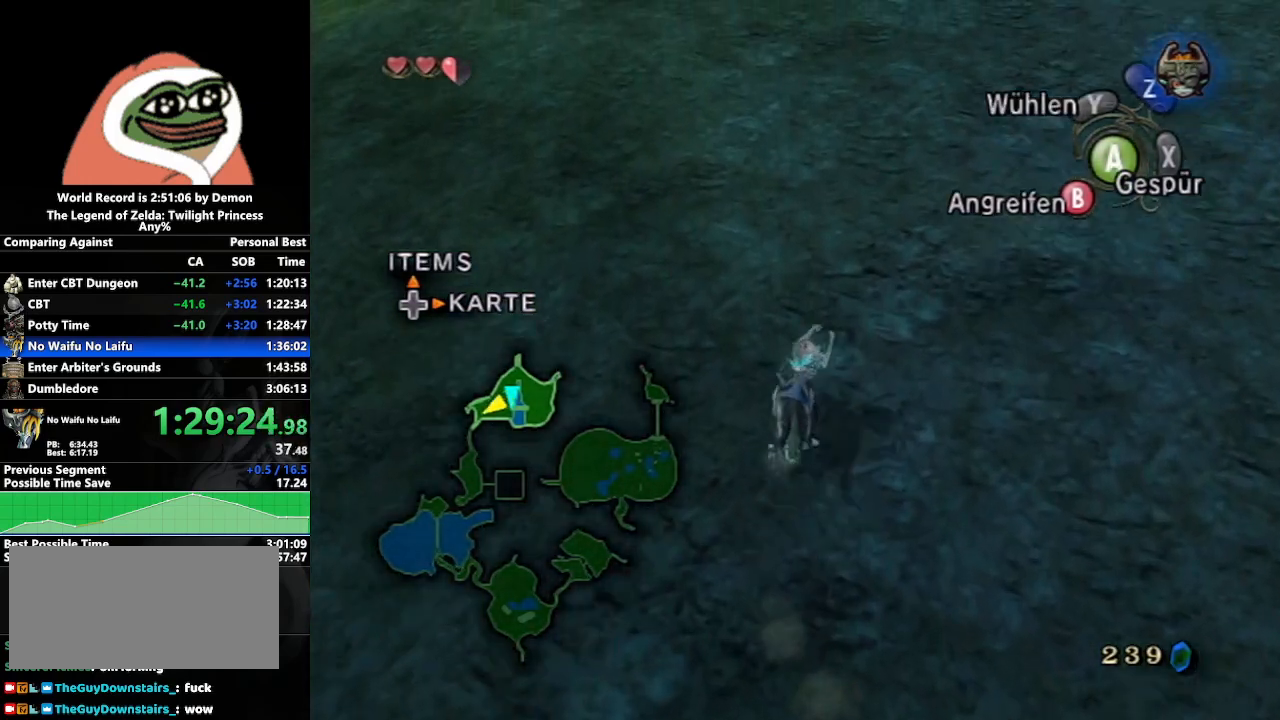
{"buttons": ["A"], "left_stick": "up", "right_stick": "center", "events": [[50, "A", "up"], [133, "A", "down"], [200, "A", "up"], [283, "A", "down"], [400, "A", "up"], [467, "A", "down"]]}
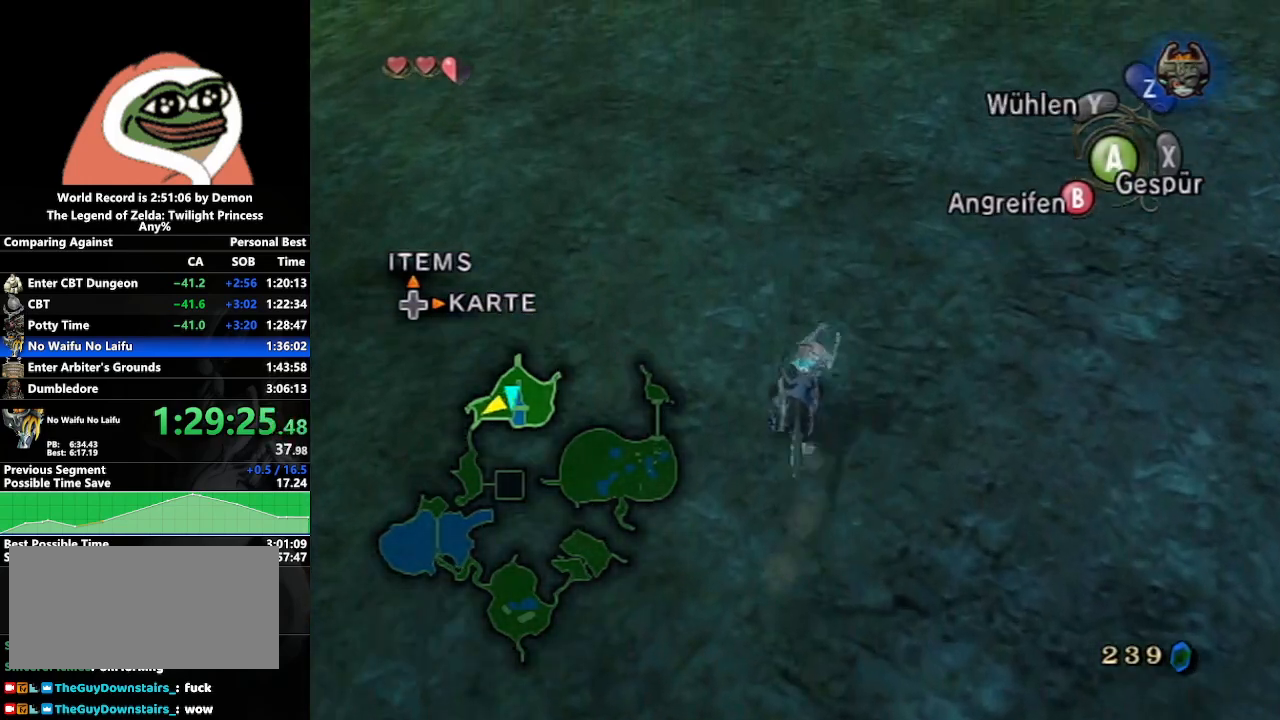
{"buttons": ["A"], "left_stick": "up", "right_stick": "center", "events": [[50, "A", "up"], [150, "A", "down"], [217, "A", "up"], [333, "A", "down"], [400, "A", "up"], [500, "A", "down"]]}
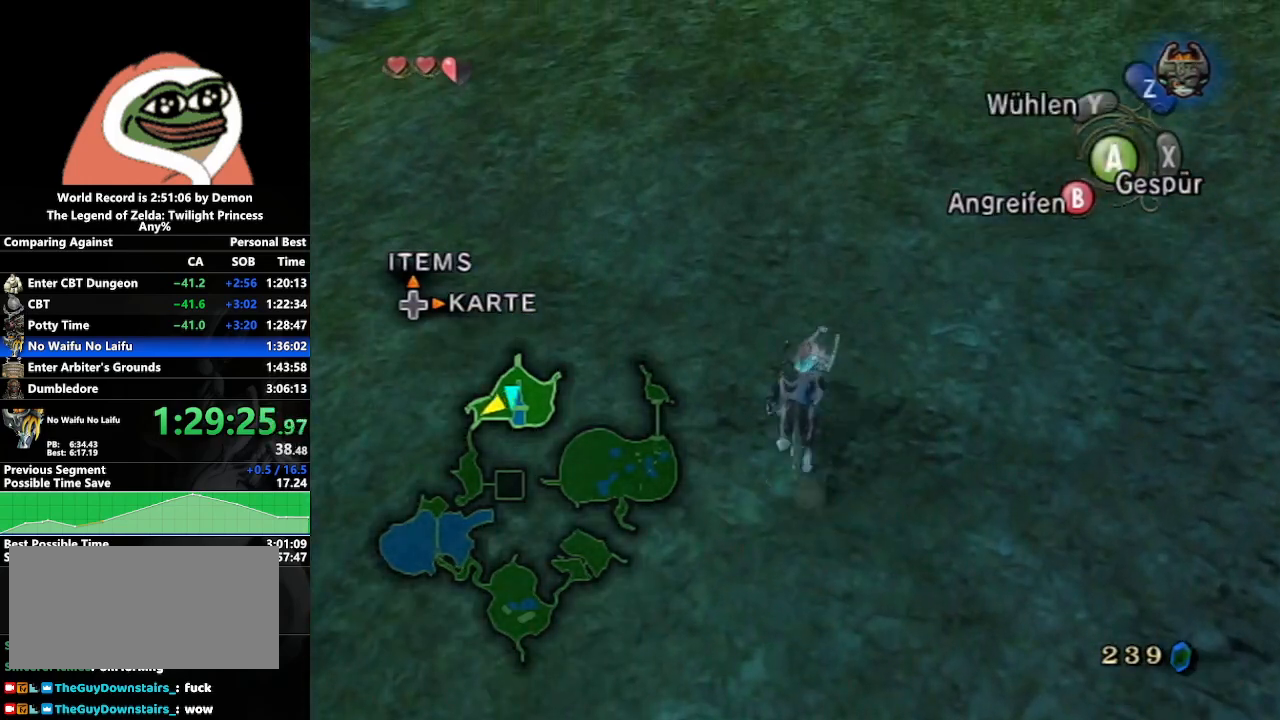
{"buttons": [], "left_stick": "up", "right_stick": "center", "events": [[83, "A", "up"], [167, "A", "down"], [250, "A", "up"], [367, "A", "down"], [433, "A", "up"]]}
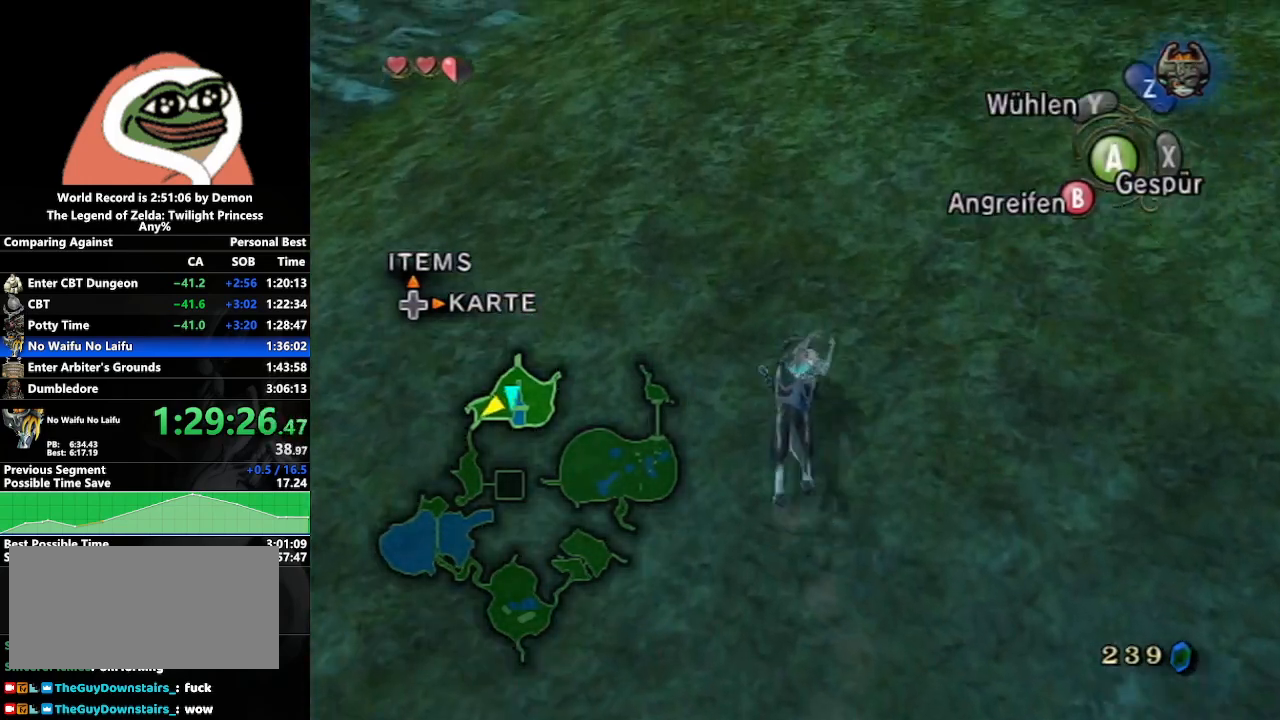
{"buttons": [], "left_stick": "up", "right_stick": "center", "events": [[33, "A", "down"], [100, "A", "up"], [217, "A", "down"], [283, "A", "up"], [383, "A", "down"], [383, "left_stick", "up-left"], [467, "A", "up"], [500, "left_stick", "up"]]}
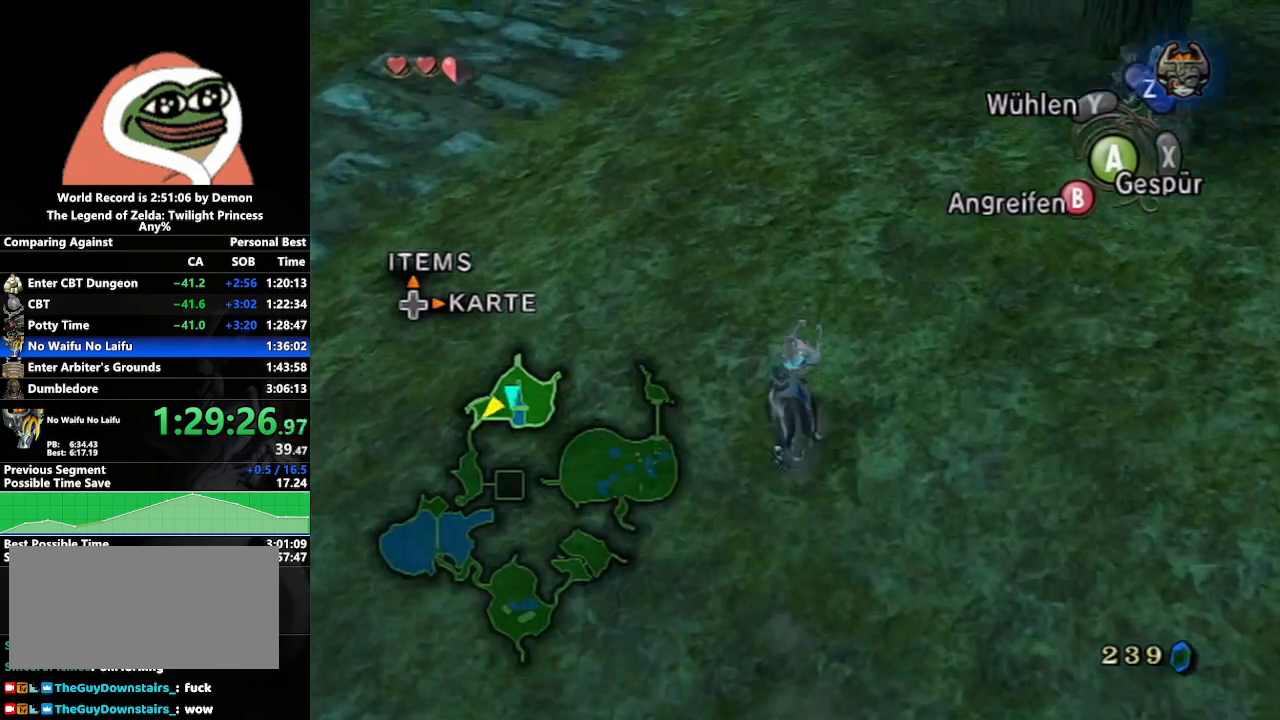
{"buttons": [], "left_stick": "up", "right_stick": "center", "events": [[50, "A", "down"], [133, "A", "up"], [250, "A", "down"], [300, "A", "up"], [417, "A", "down"], [467, "A", "up"]]}
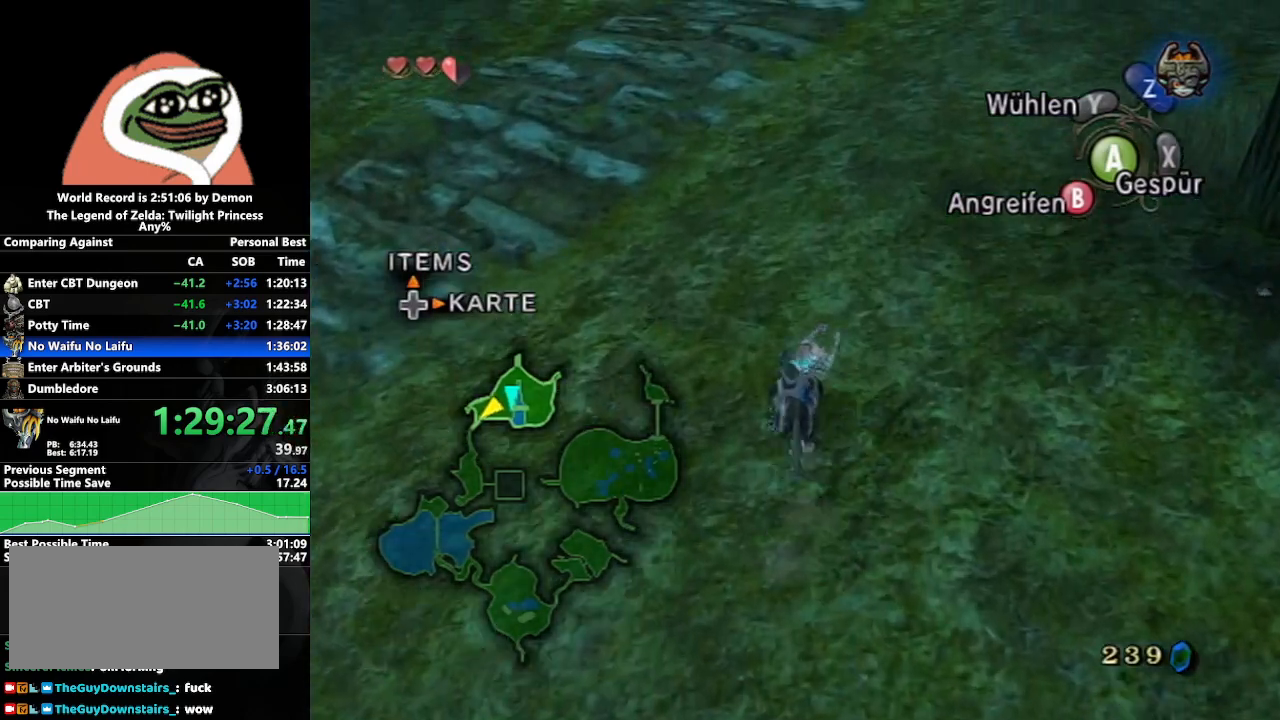
{"buttons": [], "left_stick": "up", "right_stick": "center", "events": [[83, "A", "down"], [150, "A", "up"], [250, "A", "down"], [300, "A", "up"], [400, "A", "down"], [433, "A", "up"]]}
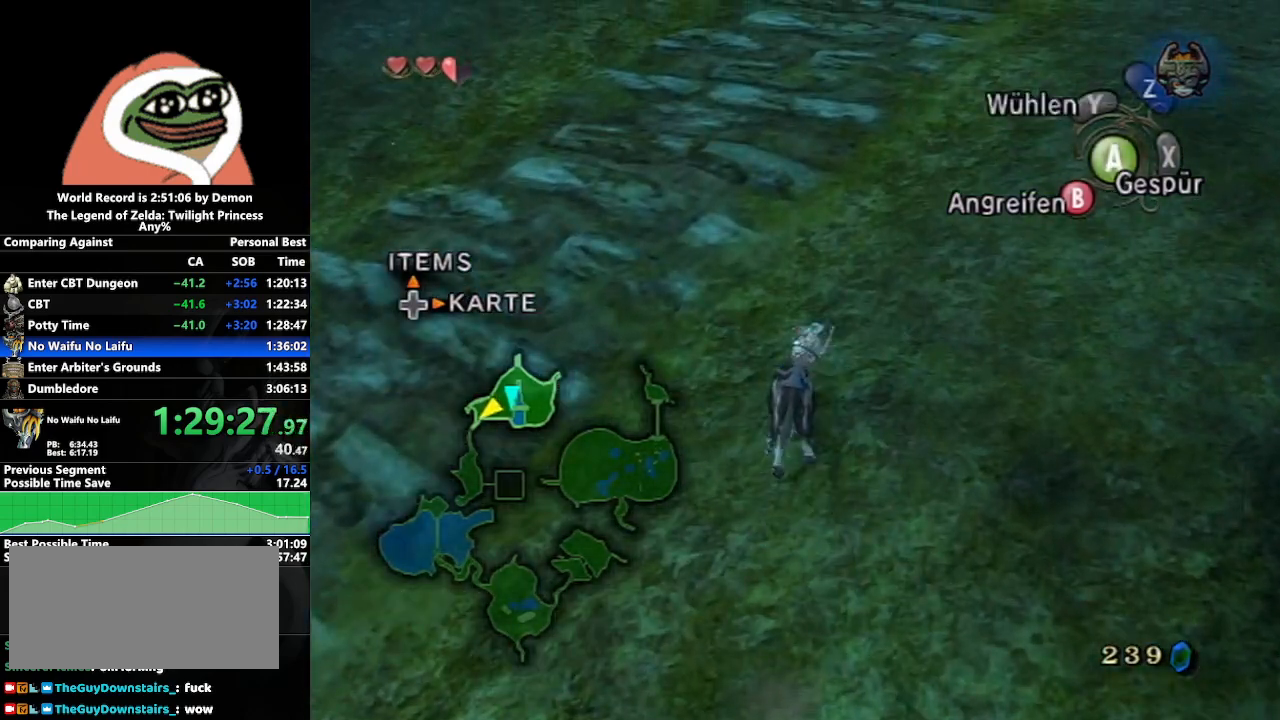
{"buttons": [], "left_stick": "up", "right_stick": "center", "events": [[150, "right_stick", "up"], [283, "right_stick", "center"]]}
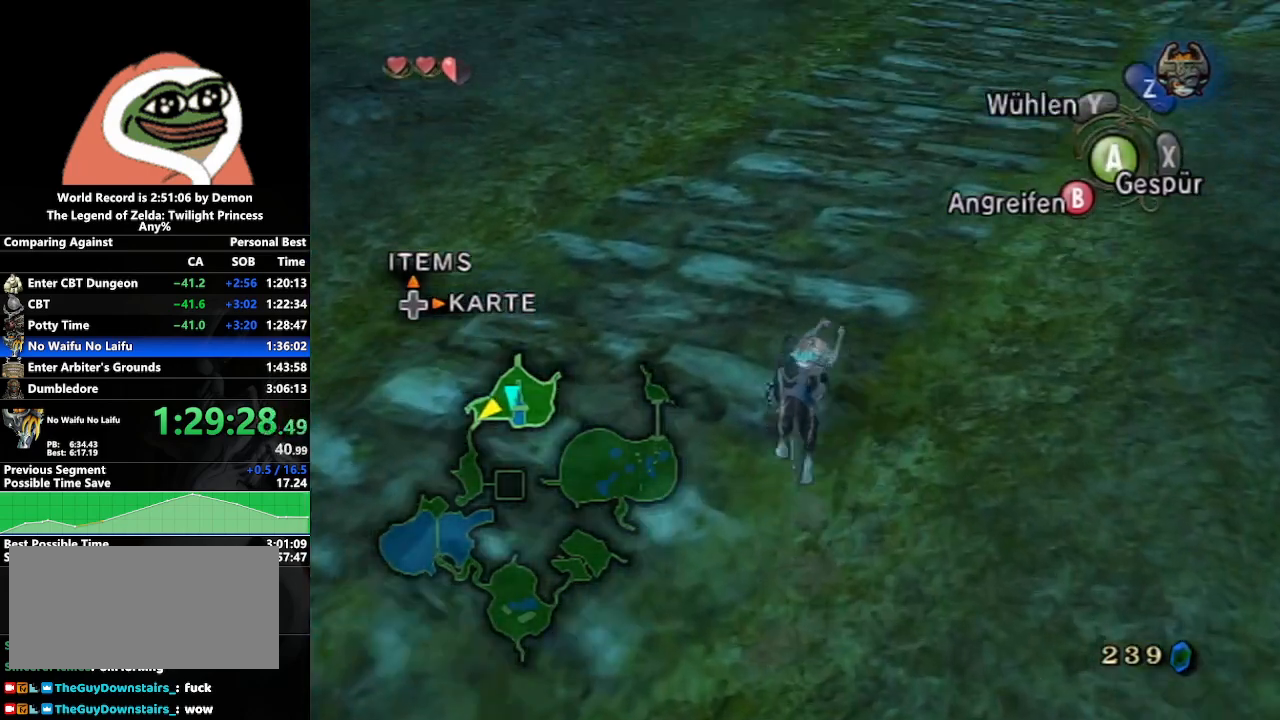
{"buttons": [], "left_stick": "up", "right_stick": "center", "events": []}
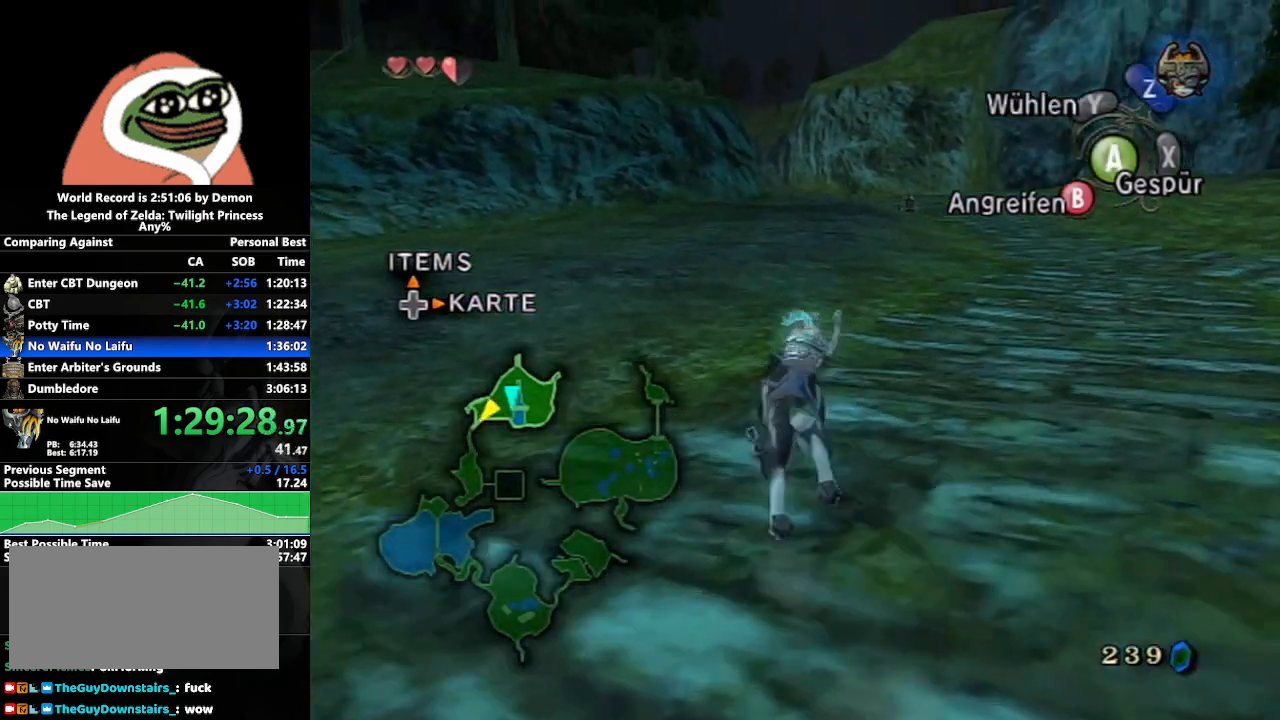
{"buttons": [], "left_stick": "up", "right_stick": "center", "events": [[117, "A", "down"], [183, "A", "up"], [267, "A", "down"], [367, "A", "up"]]}
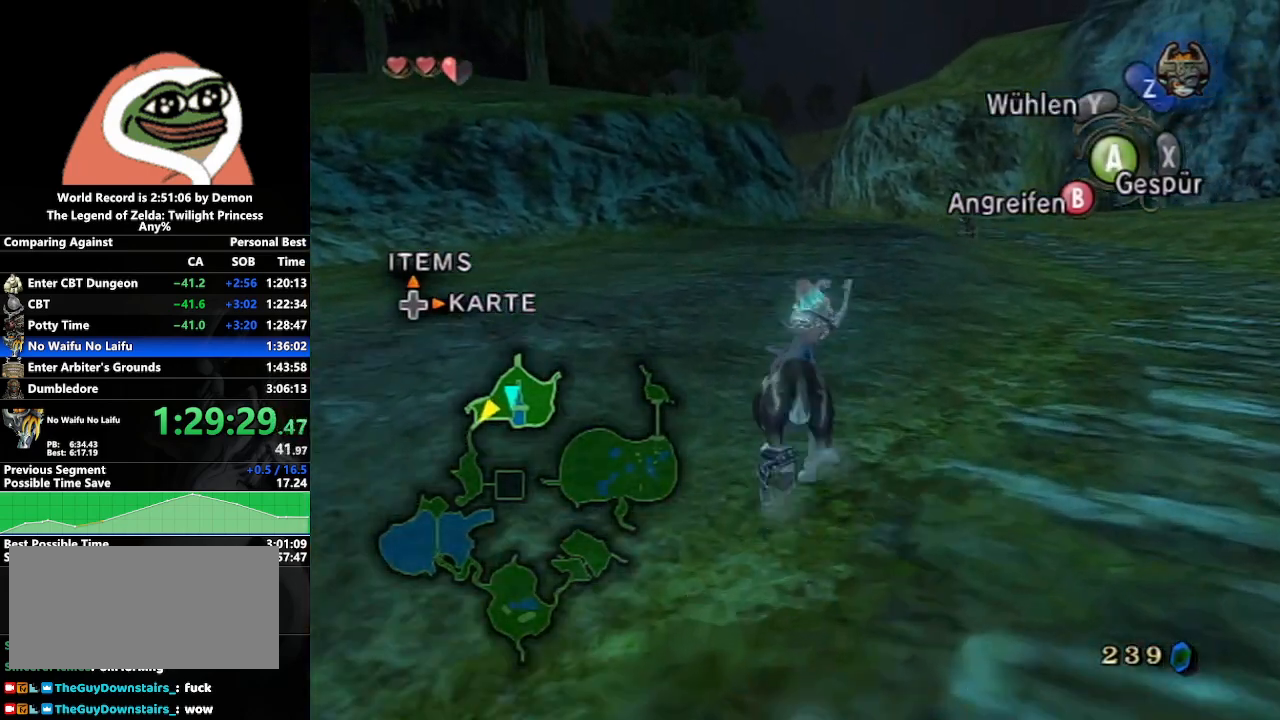
{"buttons": ["A"], "left_stick": "up", "right_stick": "center", "events": [[183, "right_stick", "down"], [350, "right_stick", "center"], [450, "A", "down"]]}
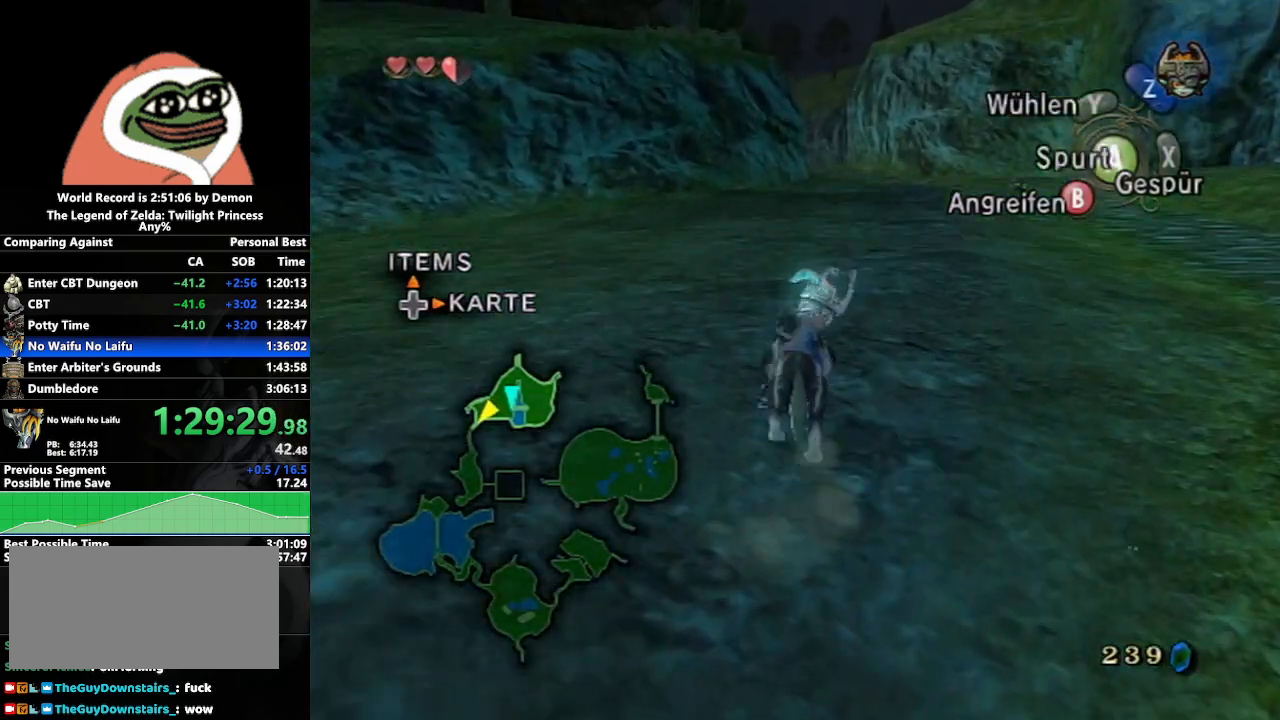
{"buttons": [], "left_stick": "up", "right_stick": "center", "events": [[33, "A", "up"], [133, "A", "down"], [217, "A", "up"], [333, "A", "down"], [367, "A", "up"]]}
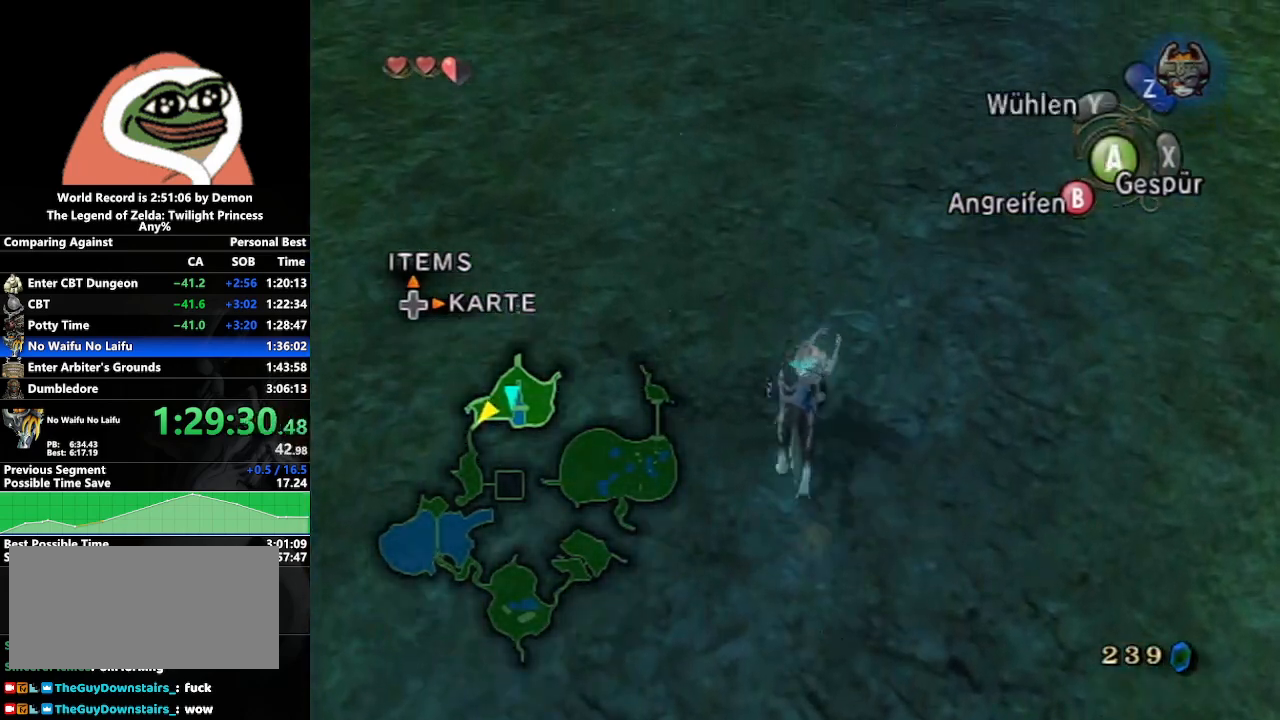
{"buttons": ["A"], "left_stick": "up", "right_stick": "center", "events": [[283, "A", "down"], [383, "A", "up"], [467, "A", "down"]]}
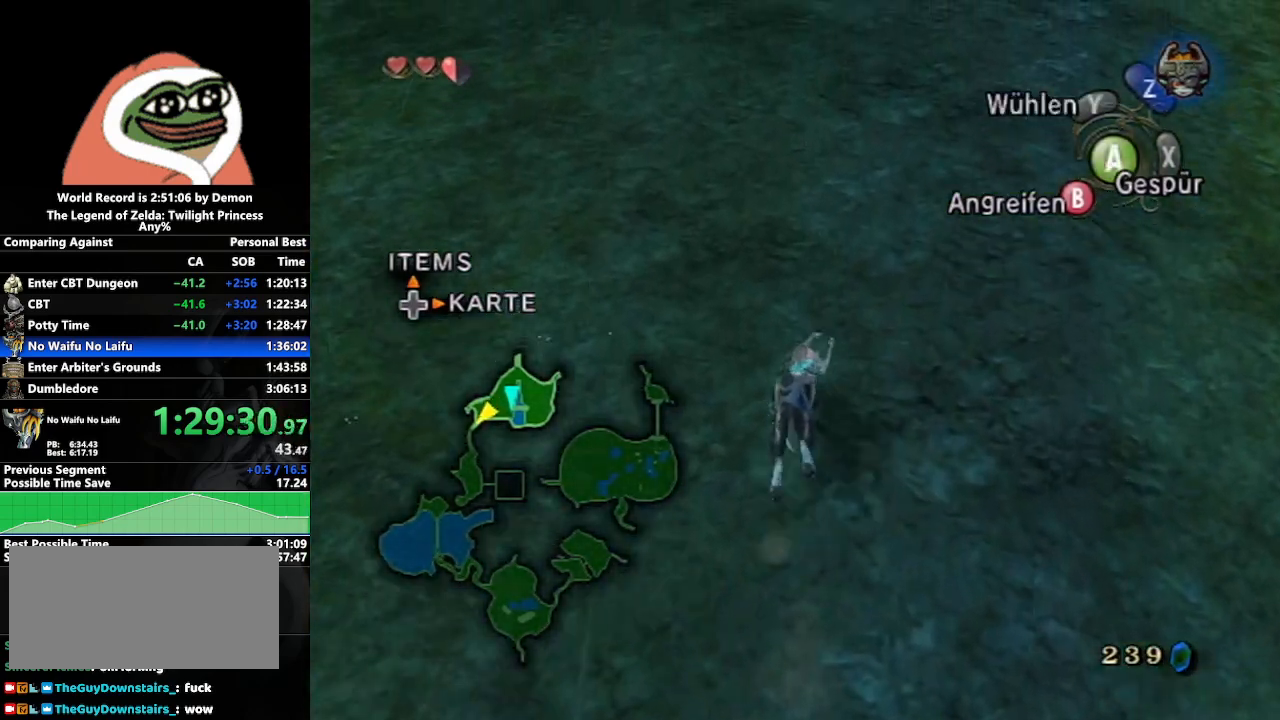
{"buttons": [], "left_stick": "up", "right_stick": "center", "events": [[67, "A", "up"], [150, "A", "down"], [250, "A", "up"], [333, "A", "down"], [417, "A", "up"]]}
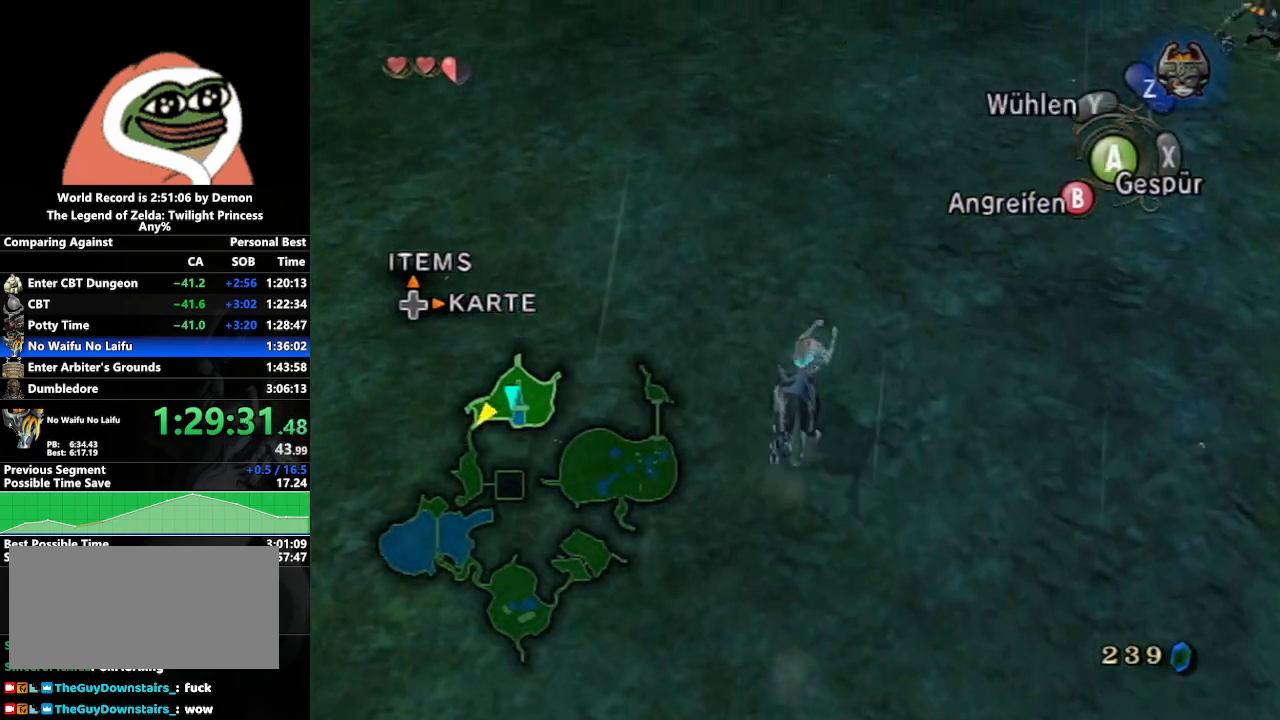
{"buttons": [], "left_stick": "up", "right_stick": "center", "events": [[17, "A", "down"], [100, "A", "up"], [183, "A", "down"], [267, "A", "up"], [367, "A", "down"], [450, "A", "up"]]}
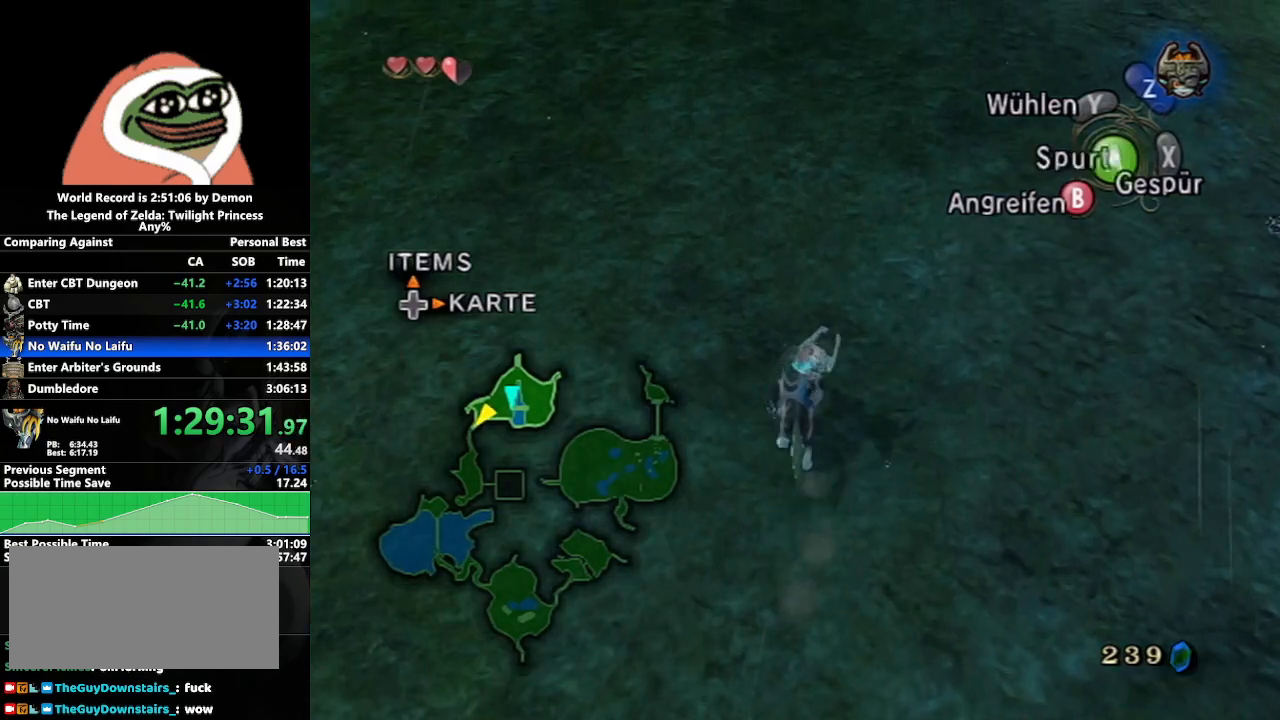
{"buttons": [], "left_stick": "up", "right_stick": "center", "events": [[50, "A", "down"], [117, "A", "up"], [233, "A", "down"], [317, "A", "up"], [400, "A", "down"], [500, "A", "up"]]}
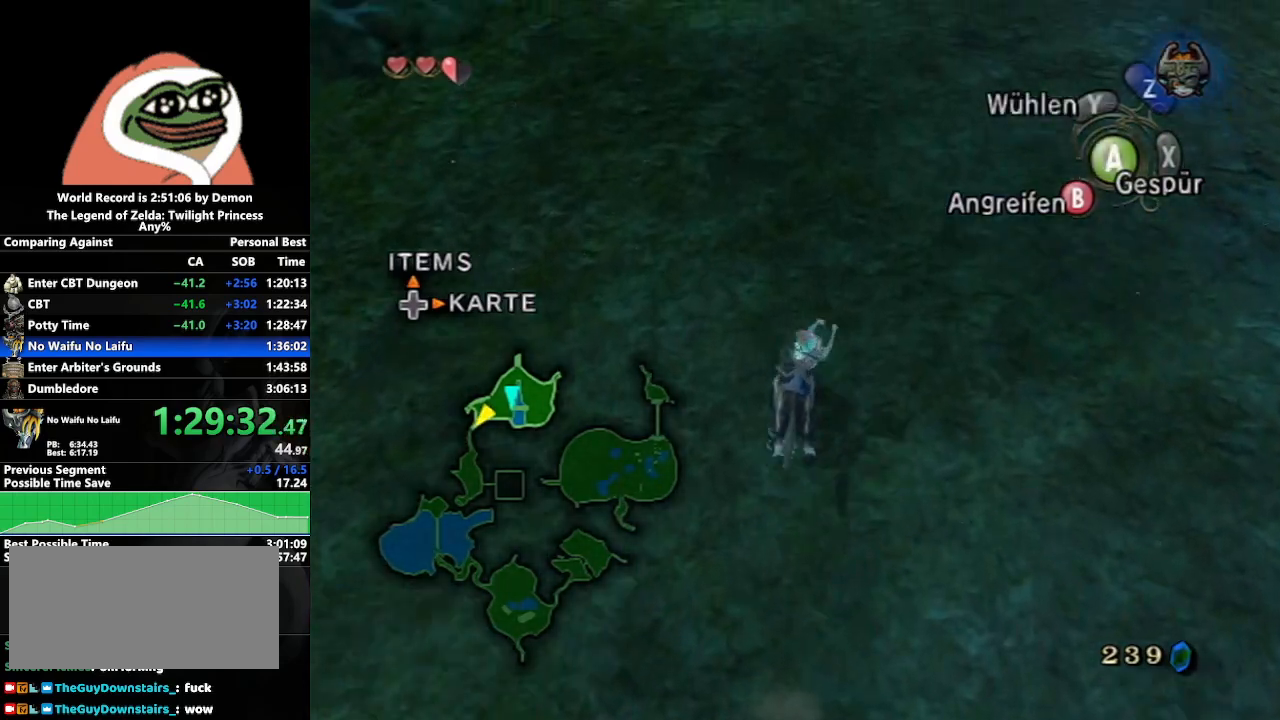
{"buttons": [], "left_stick": "up", "right_stick": "center", "events": [[133, "A", "down"], [183, "A", "up"]]}
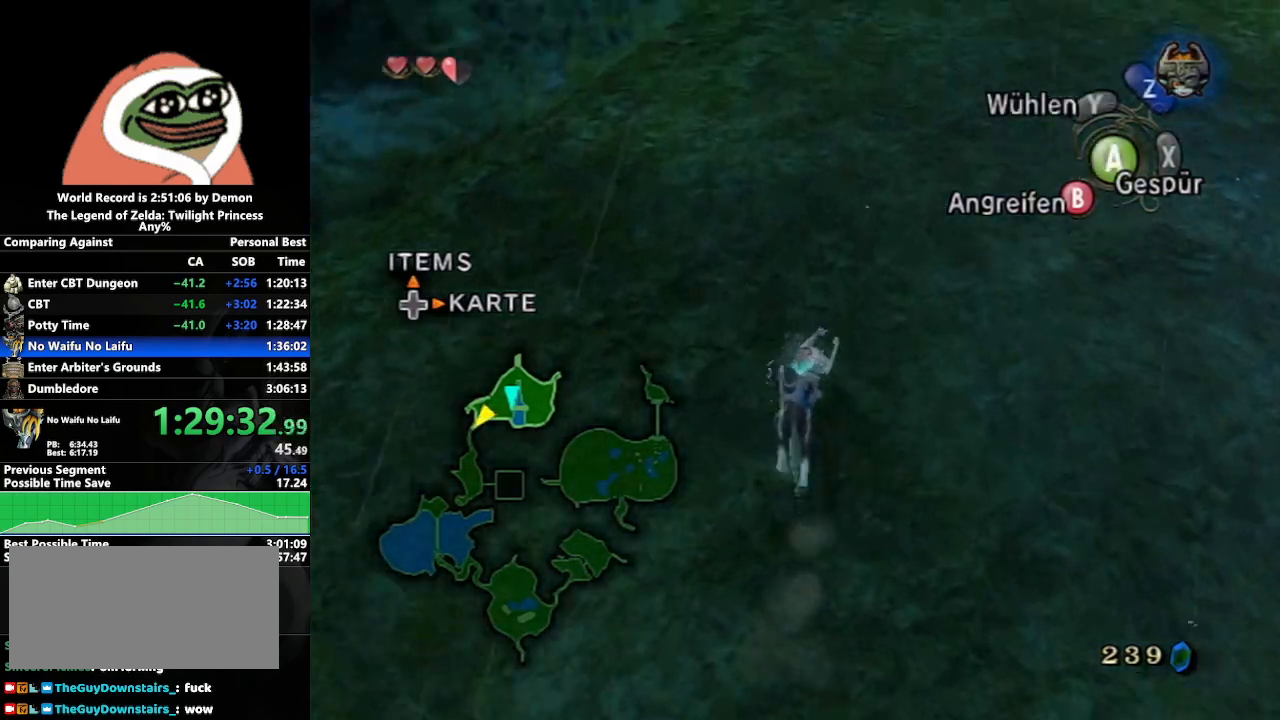
{"buttons": [], "left_stick": "up", "right_stick": "center", "events": []}
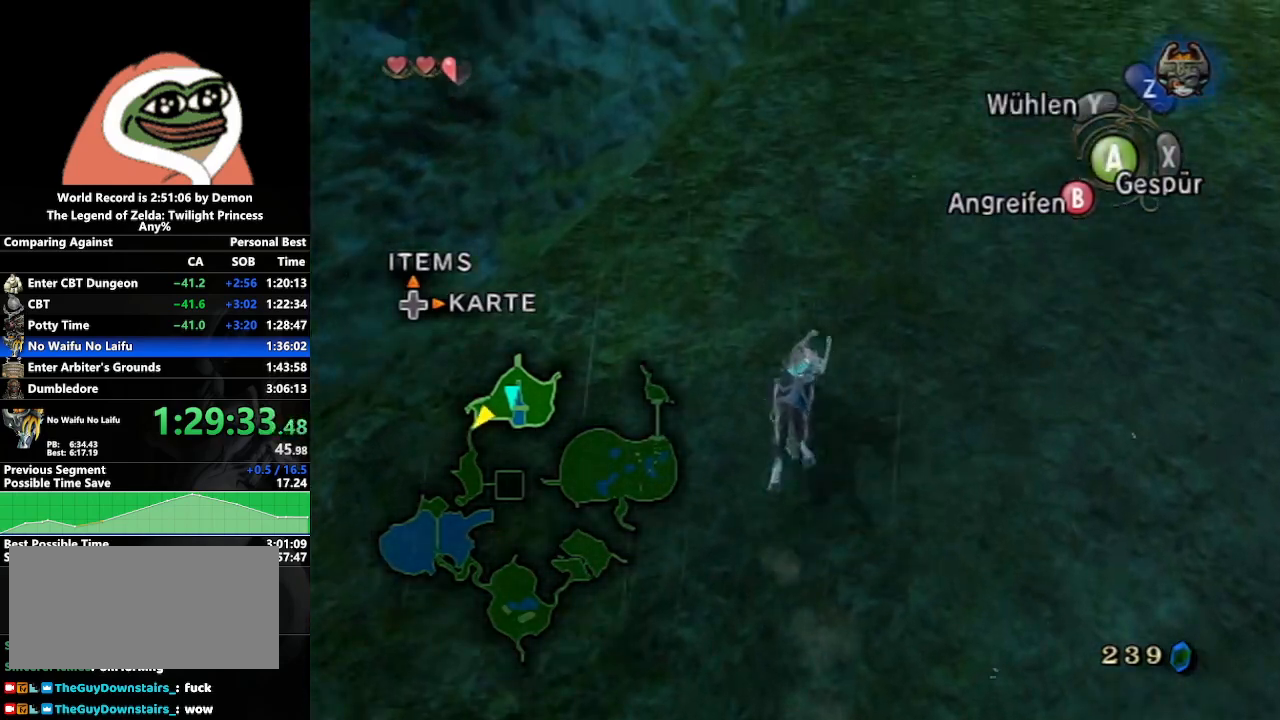
{"buttons": [], "left_stick": "up", "right_stick": "center", "events": []}
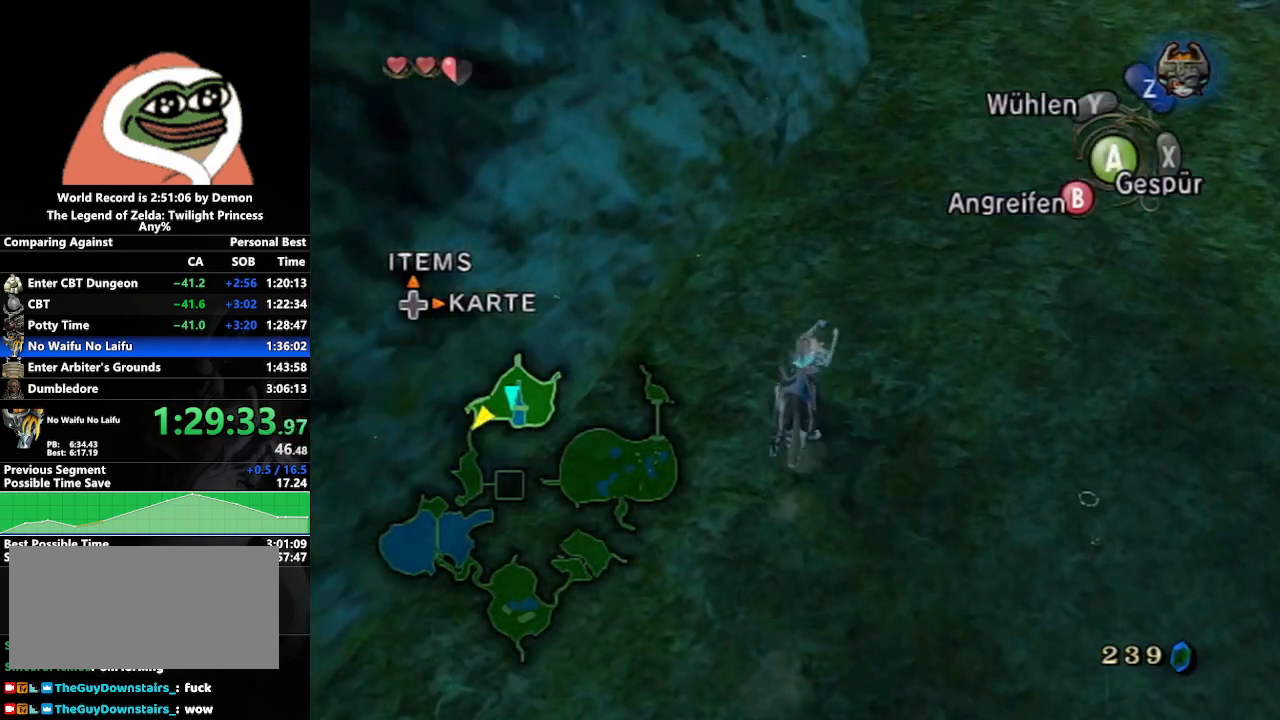
{"buttons": [], "left_stick": "up", "right_stick": "center", "events": [[100, "A", "down"], [183, "A", "up"], [250, "A", "down"], [317, "A", "up"], [433, "A", "down"], [483, "A", "up"]]}
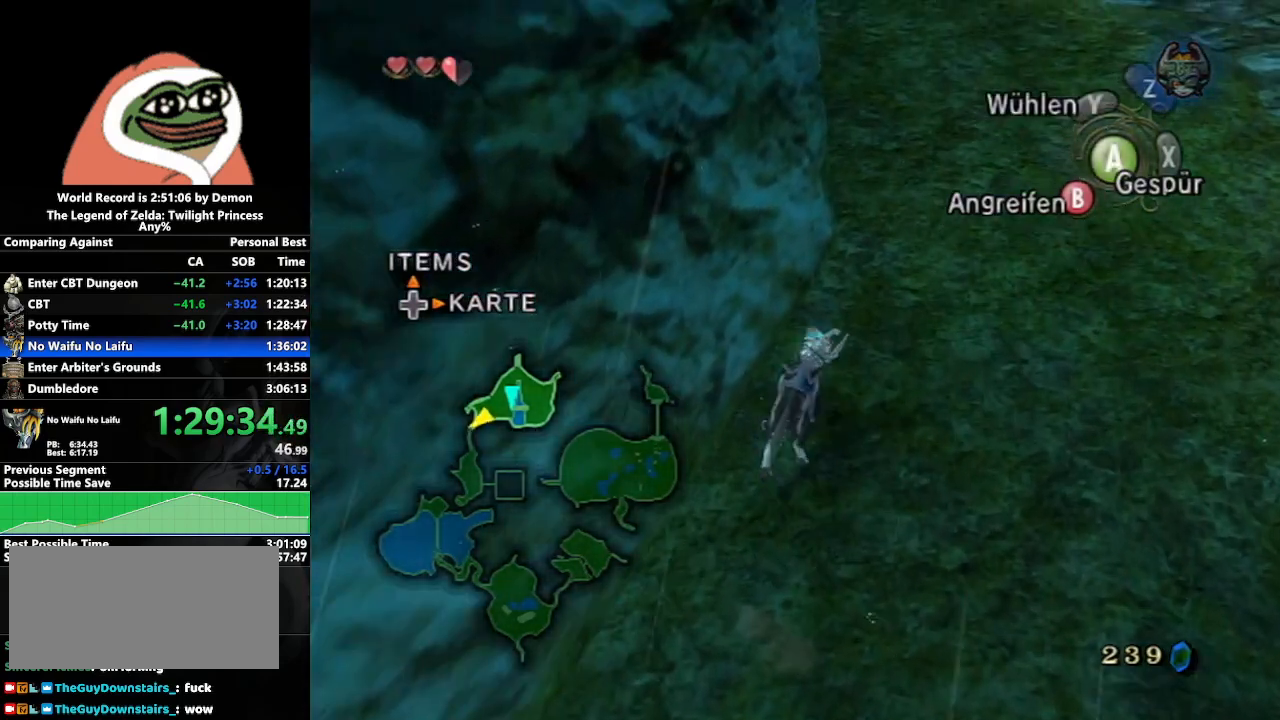
{"buttons": [], "left_stick": "up", "right_stick": "center", "events": [[100, "A", "down"], [217, "A", "up"]]}
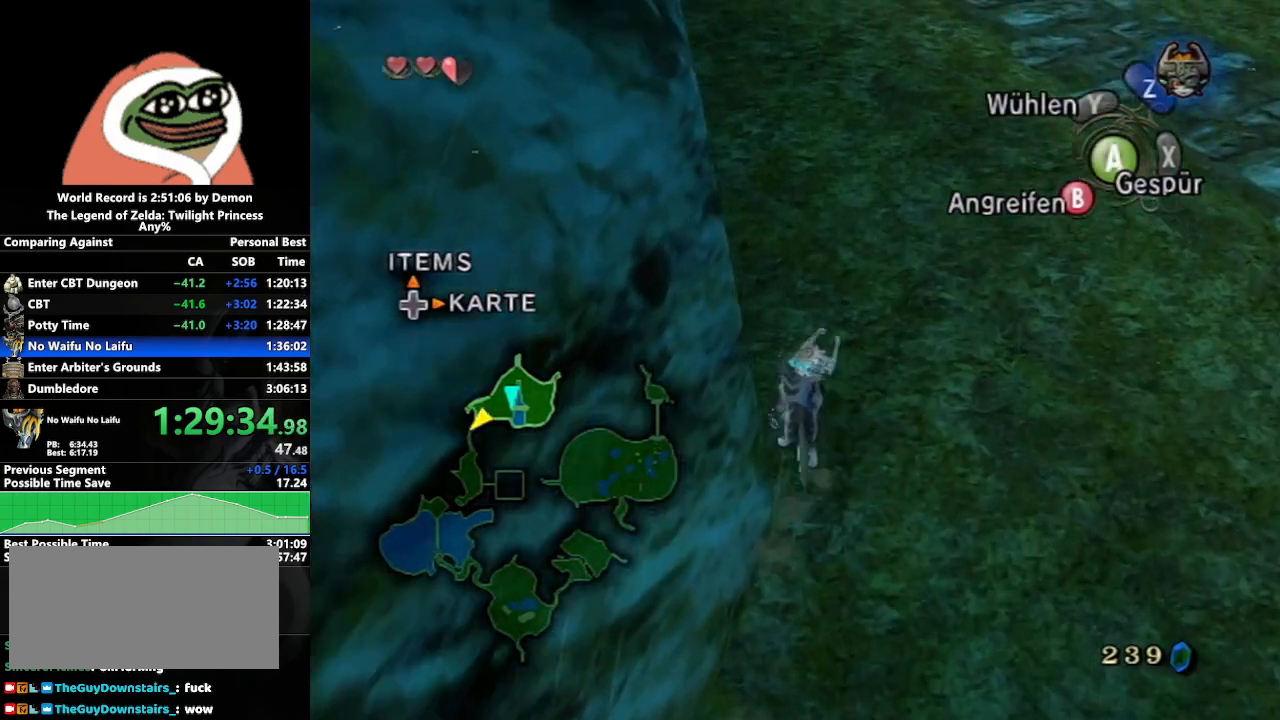
{"buttons": ["A"], "left_stick": "up", "right_stick": "center", "events": [[300, "A", "down"], [367, "A", "up"], [467, "A", "down"]]}
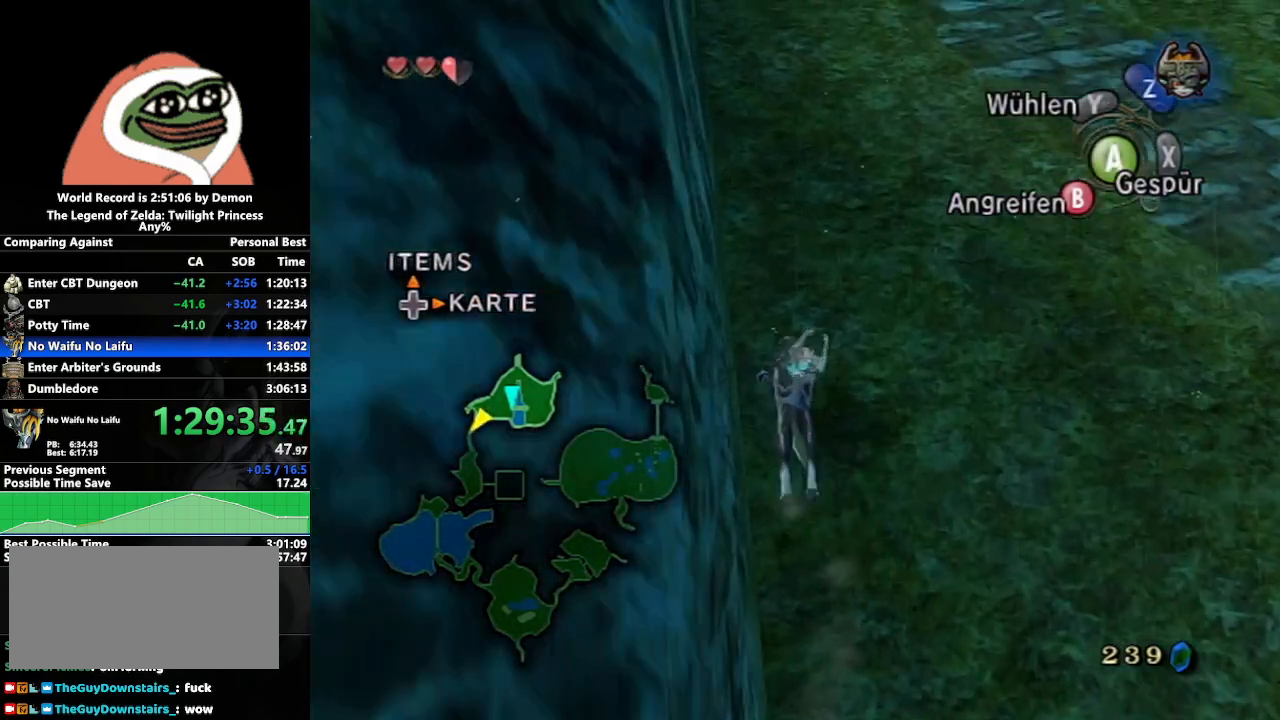
{"buttons": ["A"], "left_stick": "up", "right_stick": "center", "events": [[50, "A", "up"], [117, "A", "down"], [217, "A", "up"], [300, "A", "down"], [417, "A", "up"], [483, "A", "down"]]}
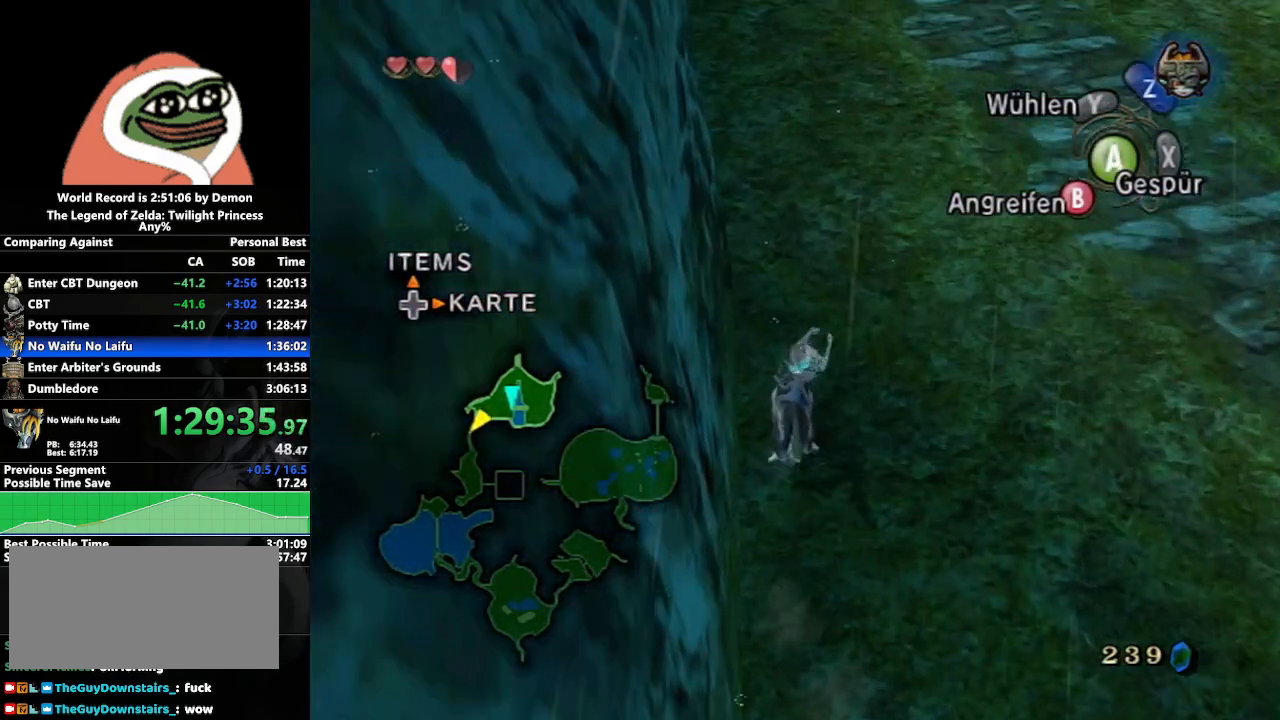
{"buttons": ["A"], "left_stick": "up", "right_stick": "center", "events": [[50, "A", "up"], [150, "A", "down"], [217, "A", "up"], [317, "A", "down"], [400, "A", "up"], [467, "A", "down"]]}
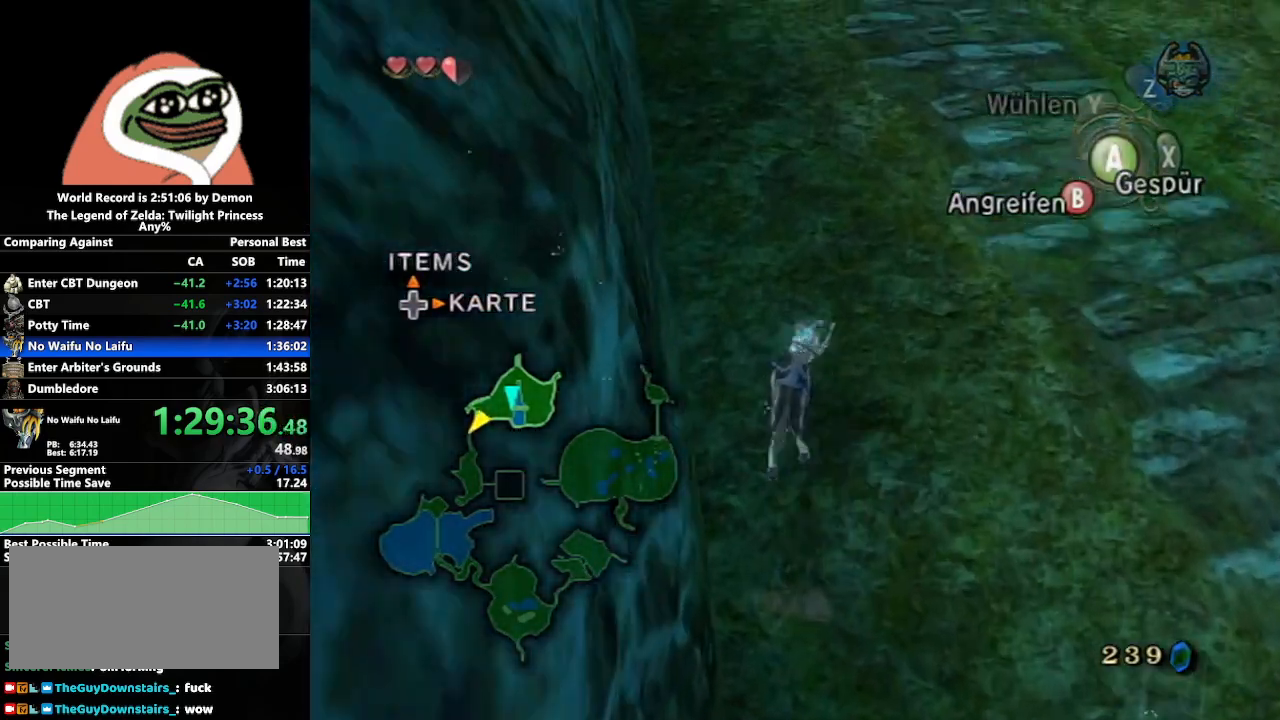
{"buttons": ["A"], "left_stick": "up", "right_stick": "center", "events": [[50, "A", "up"], [150, "A", "down"], [217, "A", "up"], [283, "A", "down"], [350, "A", "up"], [467, "A", "down"]]}
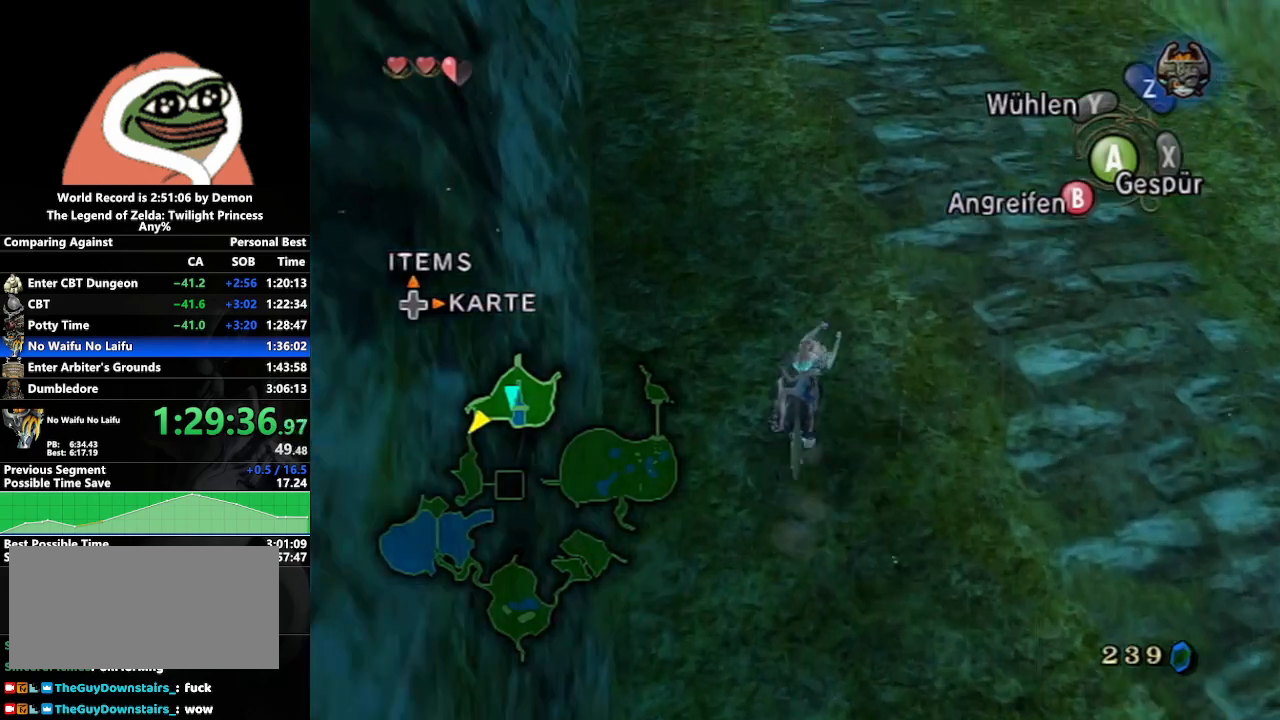
{"buttons": [], "left_stick": "up", "right_stick": "center", "events": [[33, "A", "up"]]}